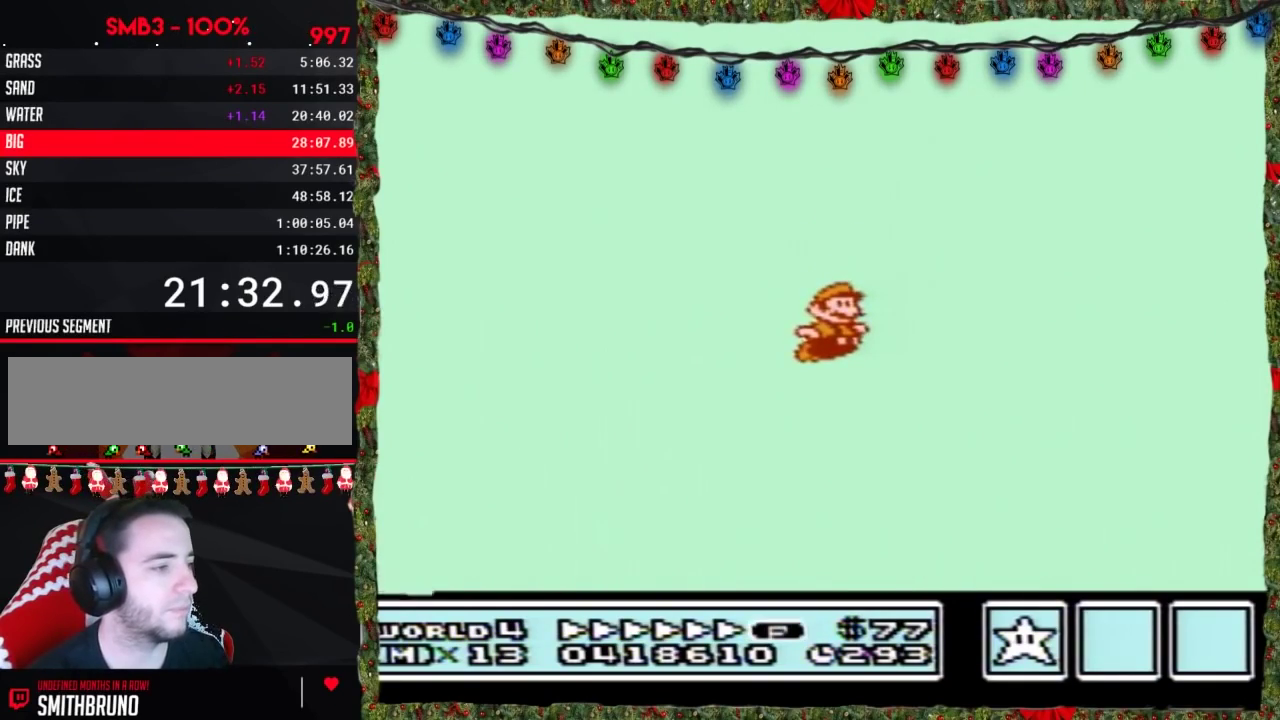
Gameplay with a controller (Nintendo layout); each line is a JSON object with the inputs held at the frame after it. "events" lists button and stick changes between this image and that frame as [ms after this image, input, new state], when the widget could be followed in between. Not read: L3 R3.
{"buttons": ["A", "B", "DPAD_RIGHT"], "events": []}
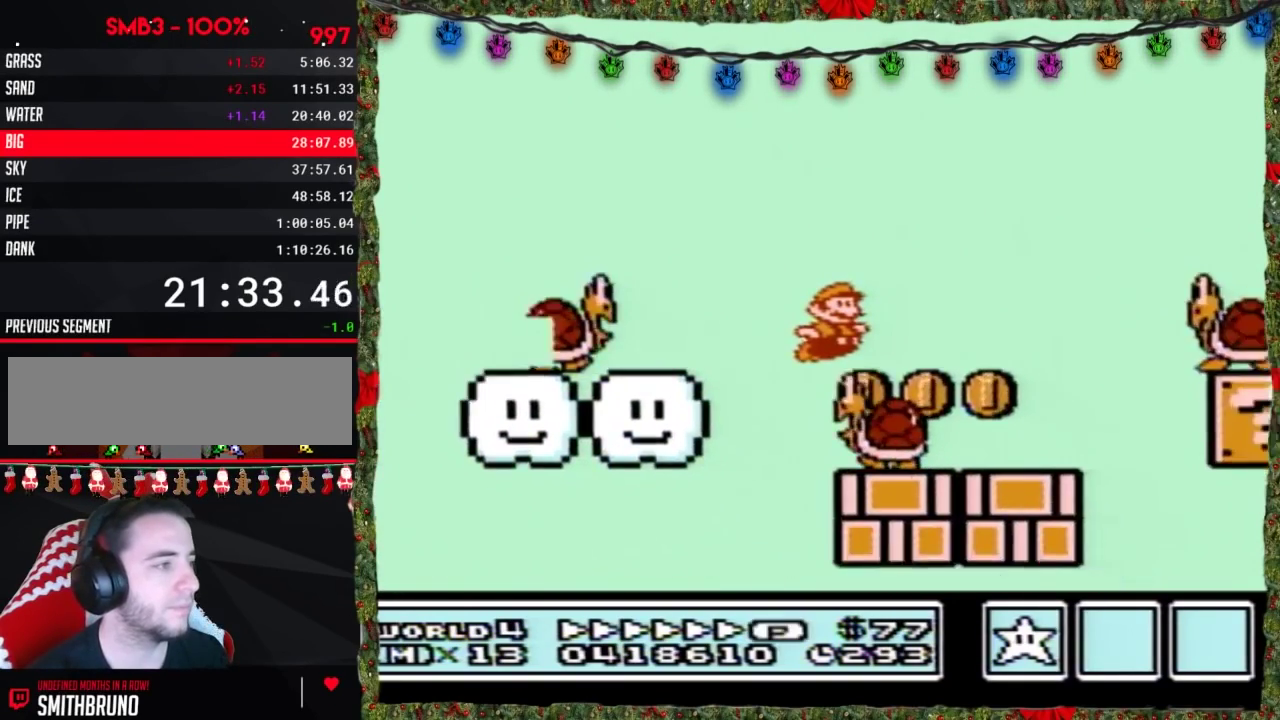
{"buttons": ["A", "B", "DPAD_RIGHT"], "events": []}
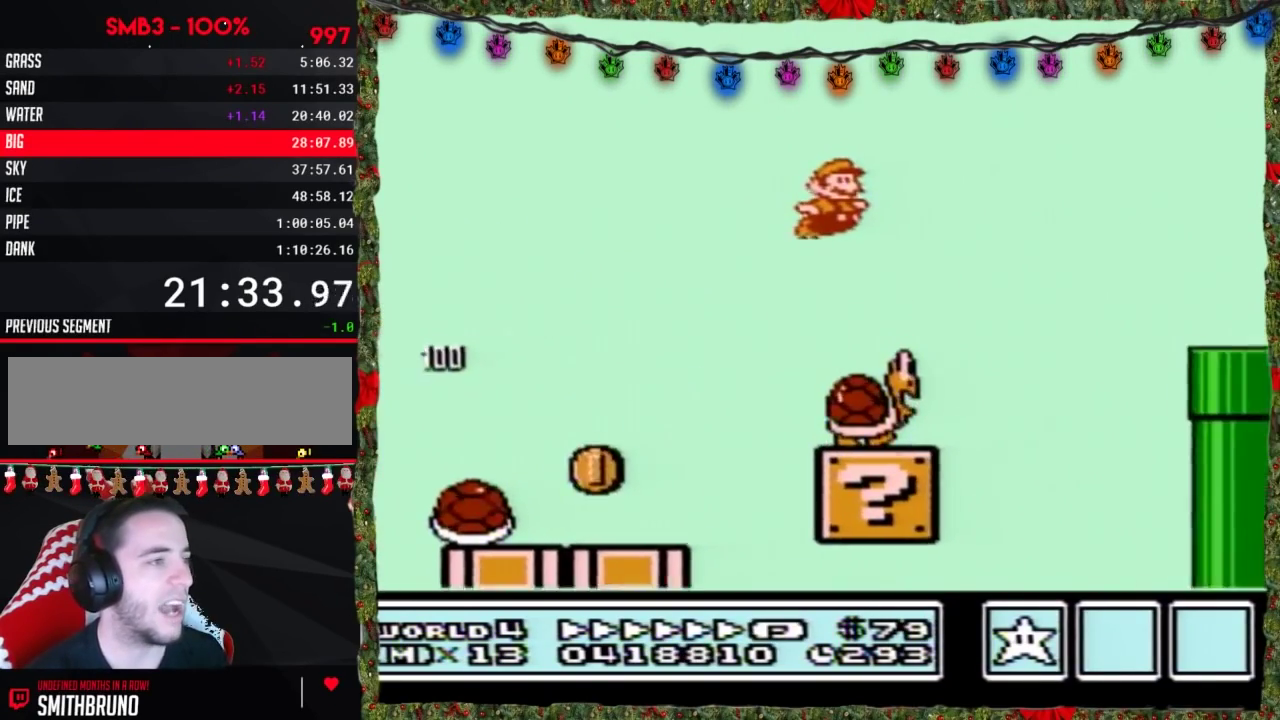
{"buttons": ["B", "DPAD_RIGHT"], "events": [[117, "A", "up"]]}
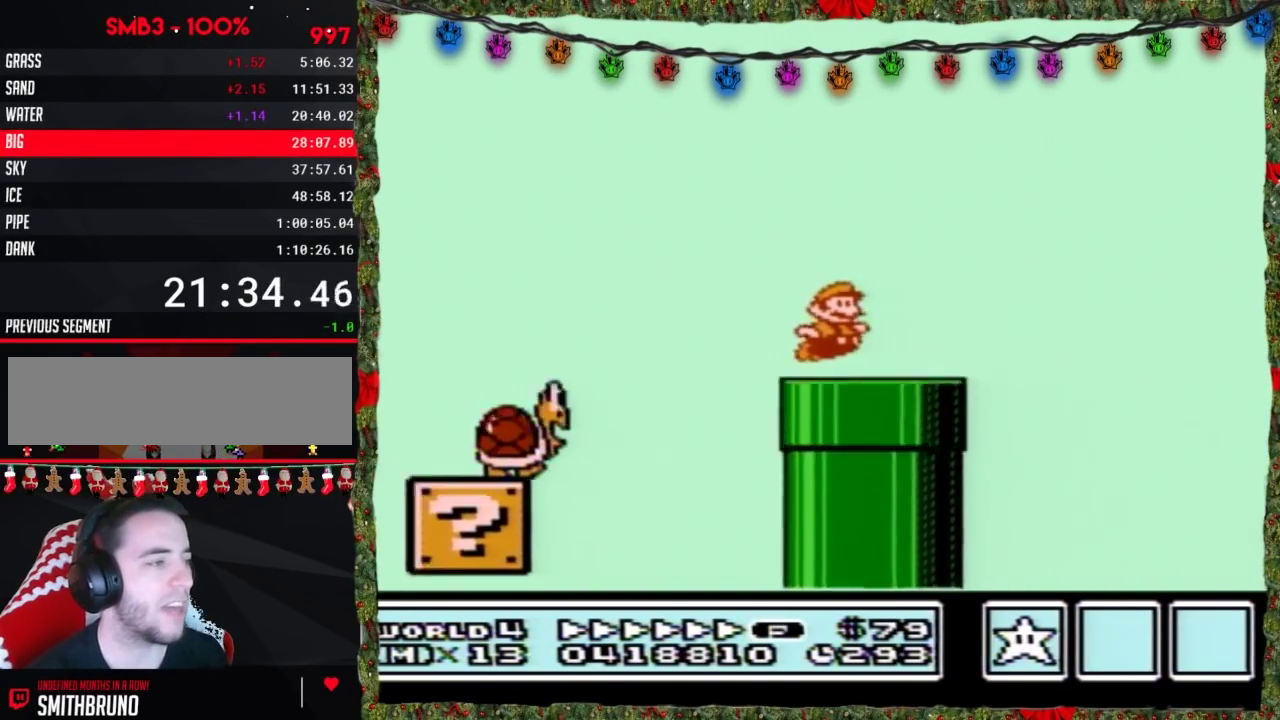
{"buttons": ["B", "DPAD_RIGHT"], "events": [[117, "A", "down"], [283, "B", "up"], [350, "B", "down"], [367, "A", "up"], [400, "B", "up"], [467, "B", "down"]]}
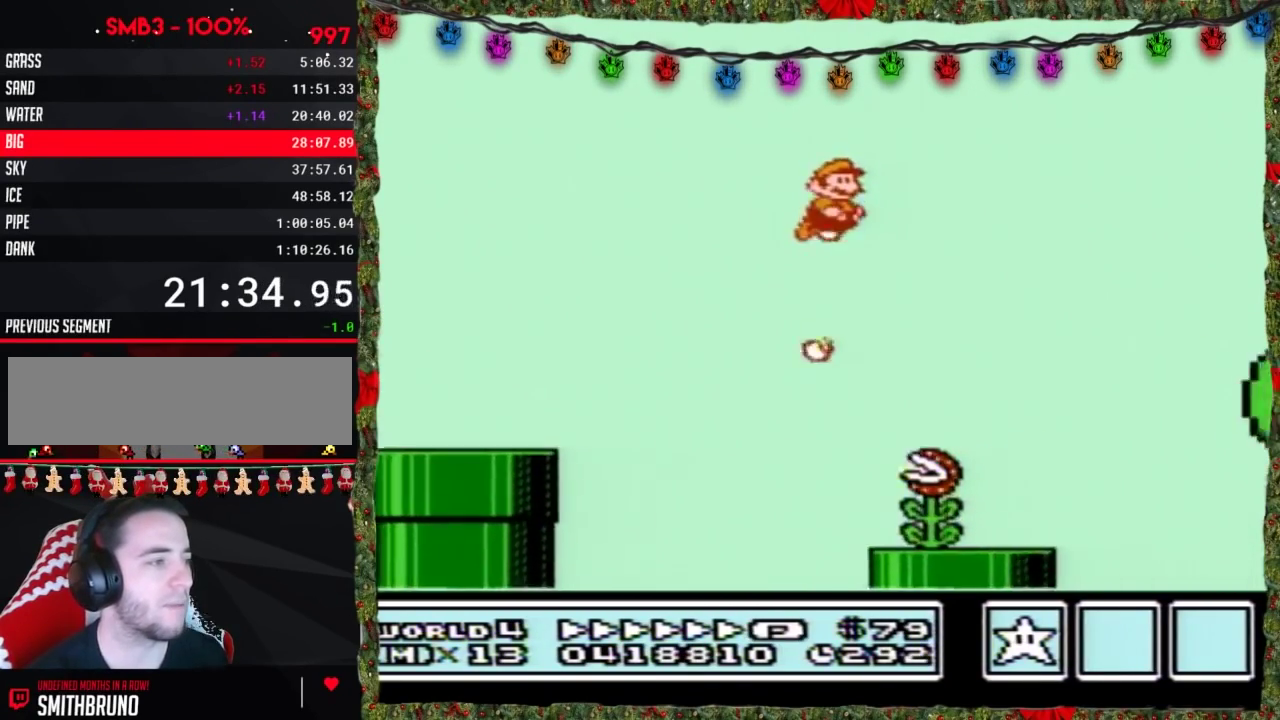
{"buttons": ["B", "DPAD_RIGHT"], "events": []}
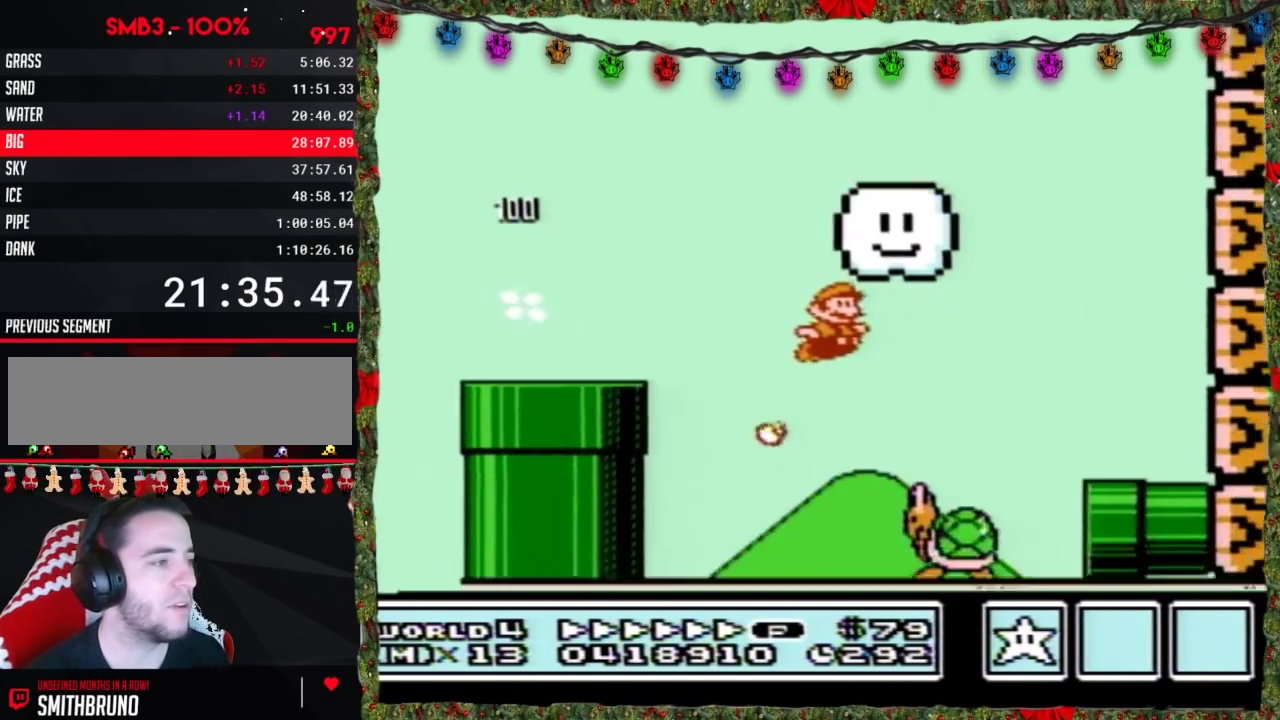
{"buttons": ["B", "DPAD_RIGHT"], "events": []}
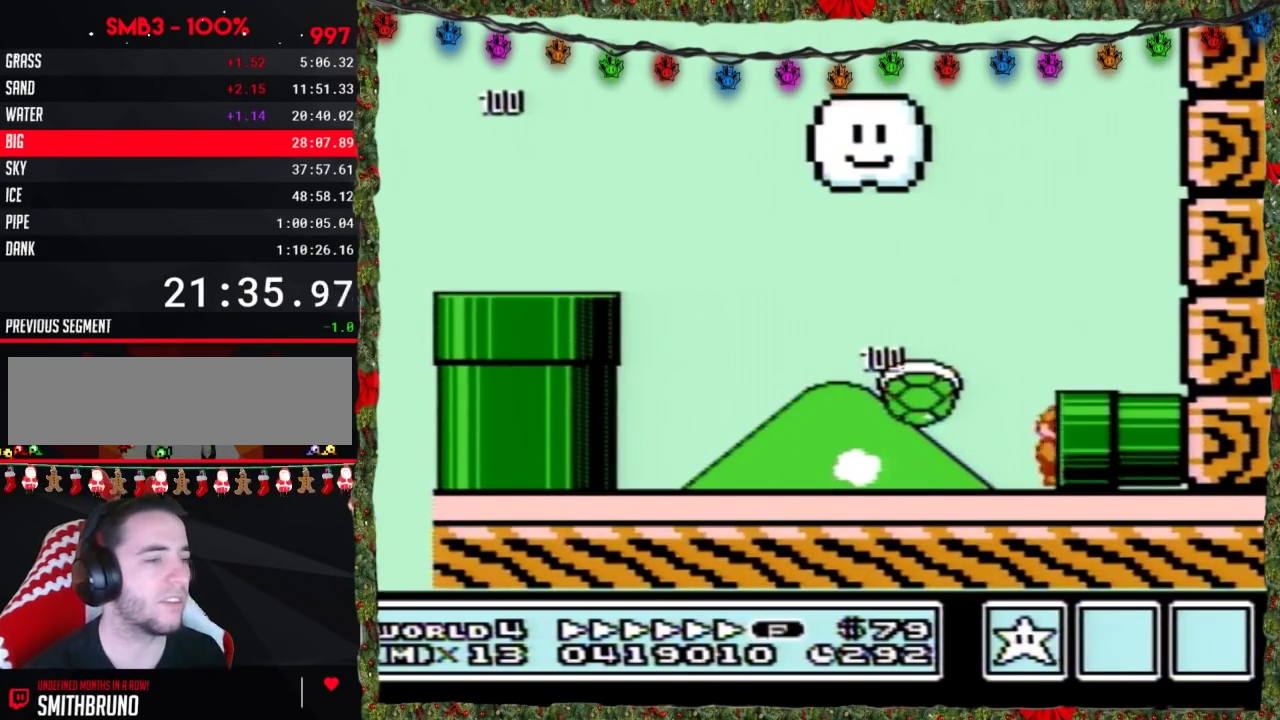
{"buttons": ["B"], "events": [[117, "B", "up"], [217, "B", "down"], [283, "DPAD_RIGHT", "up"]]}
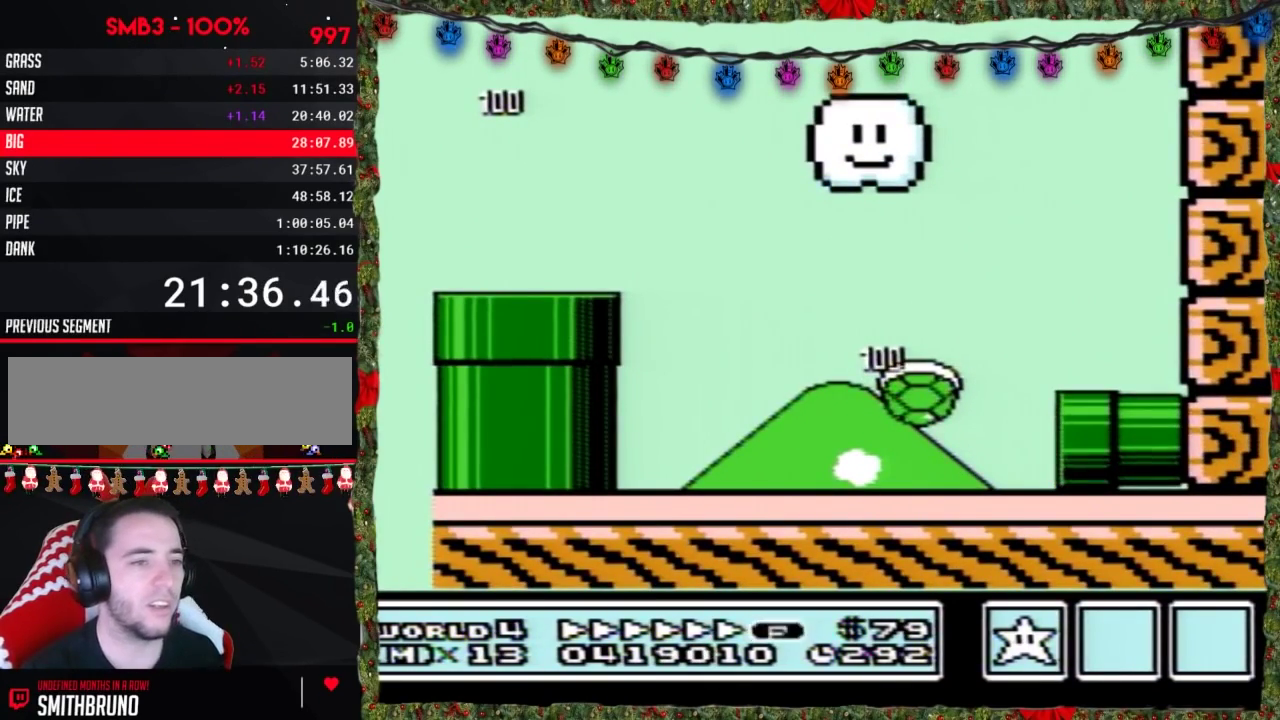
{"buttons": ["B"], "events": []}
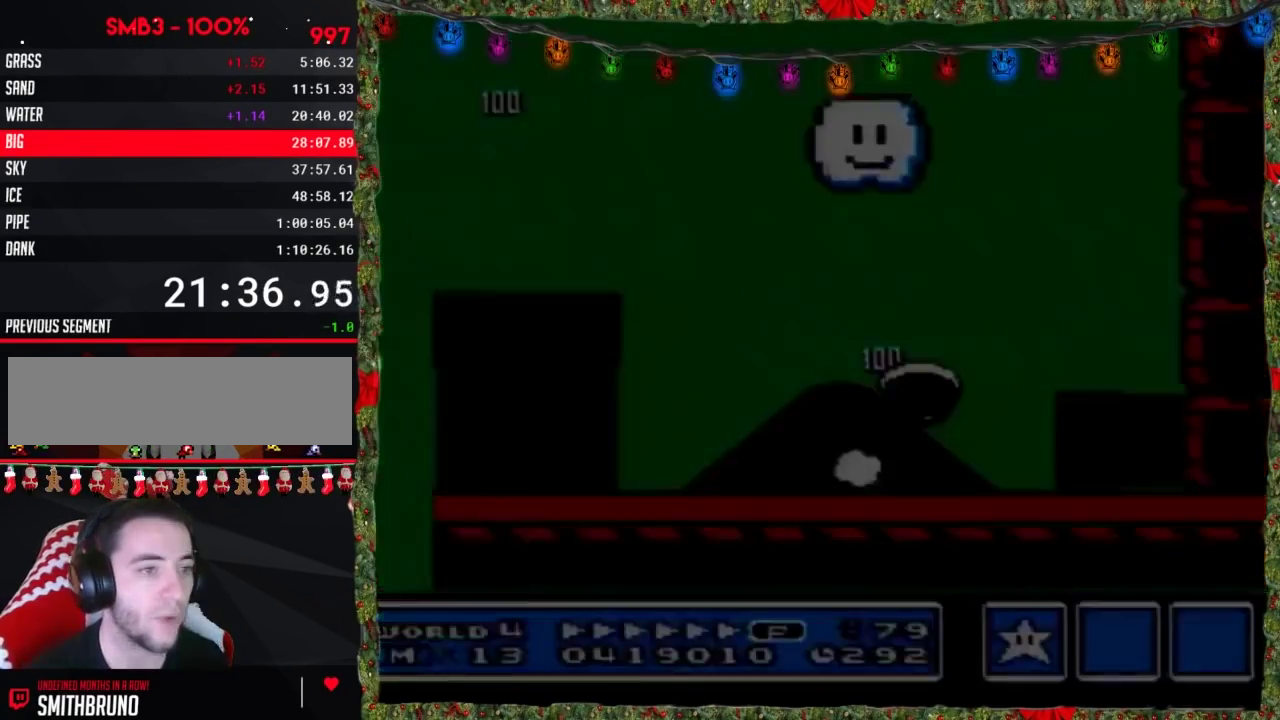
{"buttons": ["B", "DPAD_RIGHT"], "events": [[317, "DPAD_RIGHT", "down"]]}
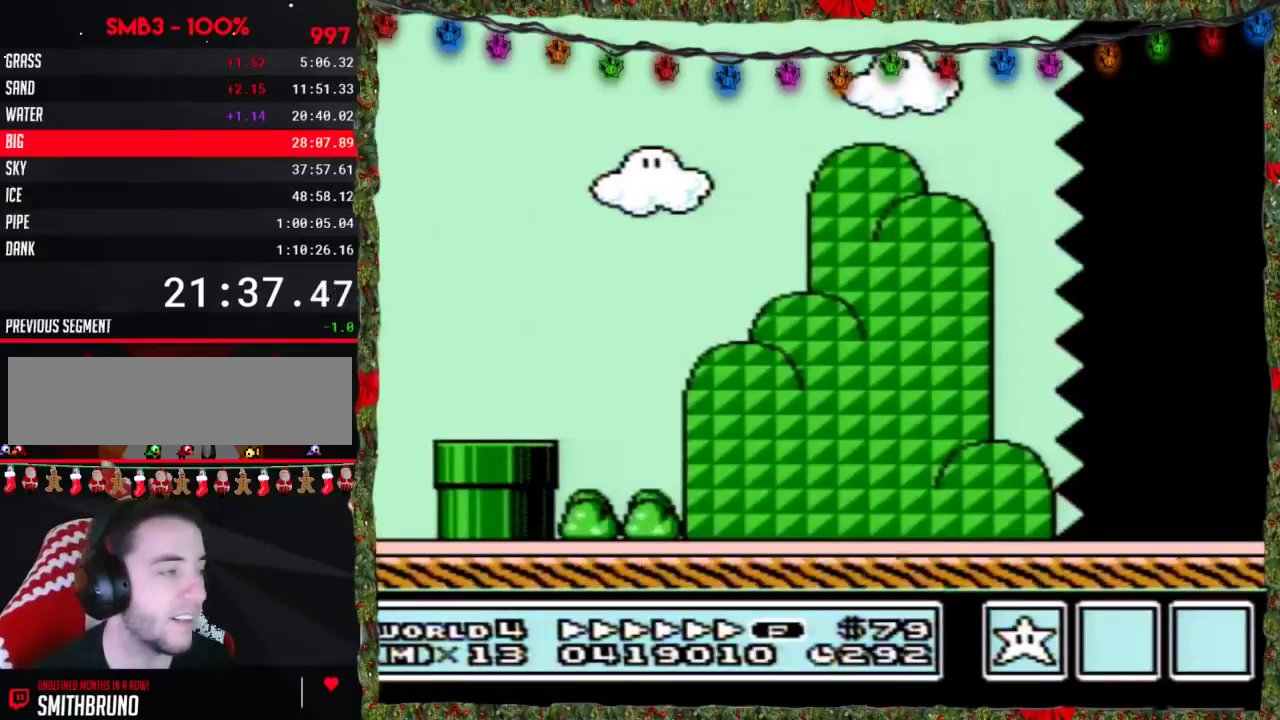
{"buttons": ["B", "DPAD_RIGHT"], "events": []}
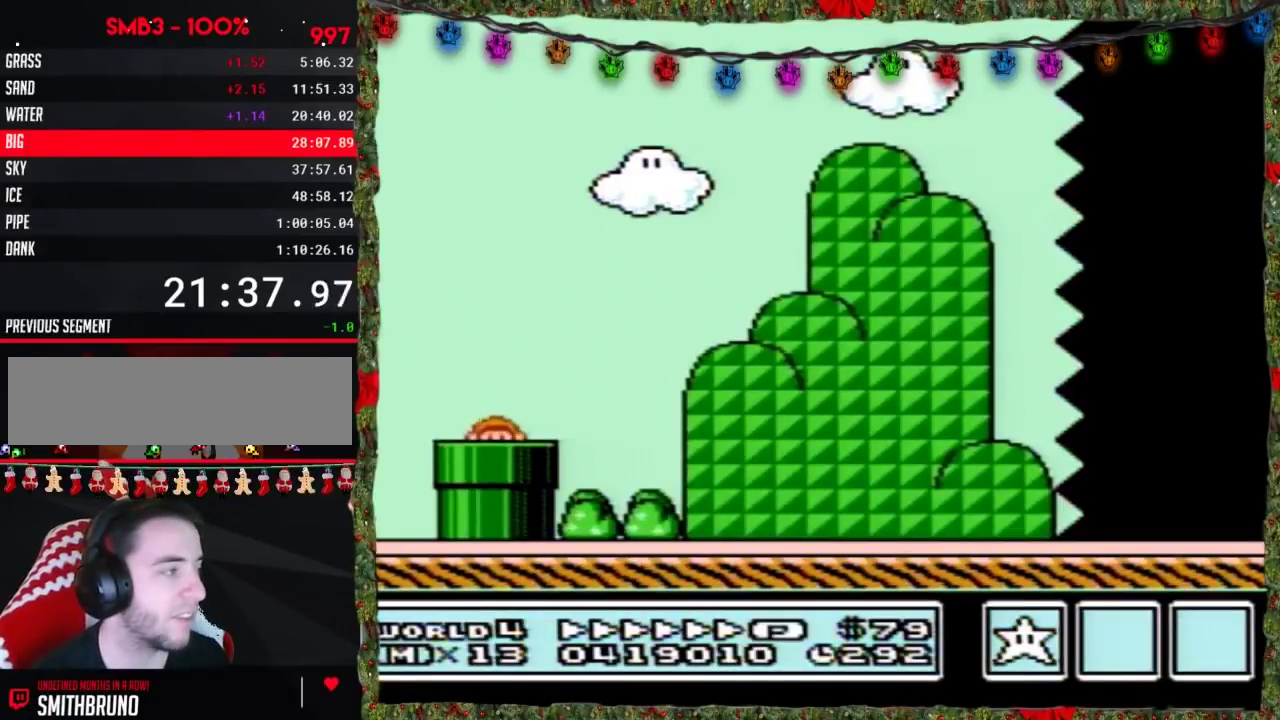
{"buttons": ["B", "DPAD_RIGHT"], "events": []}
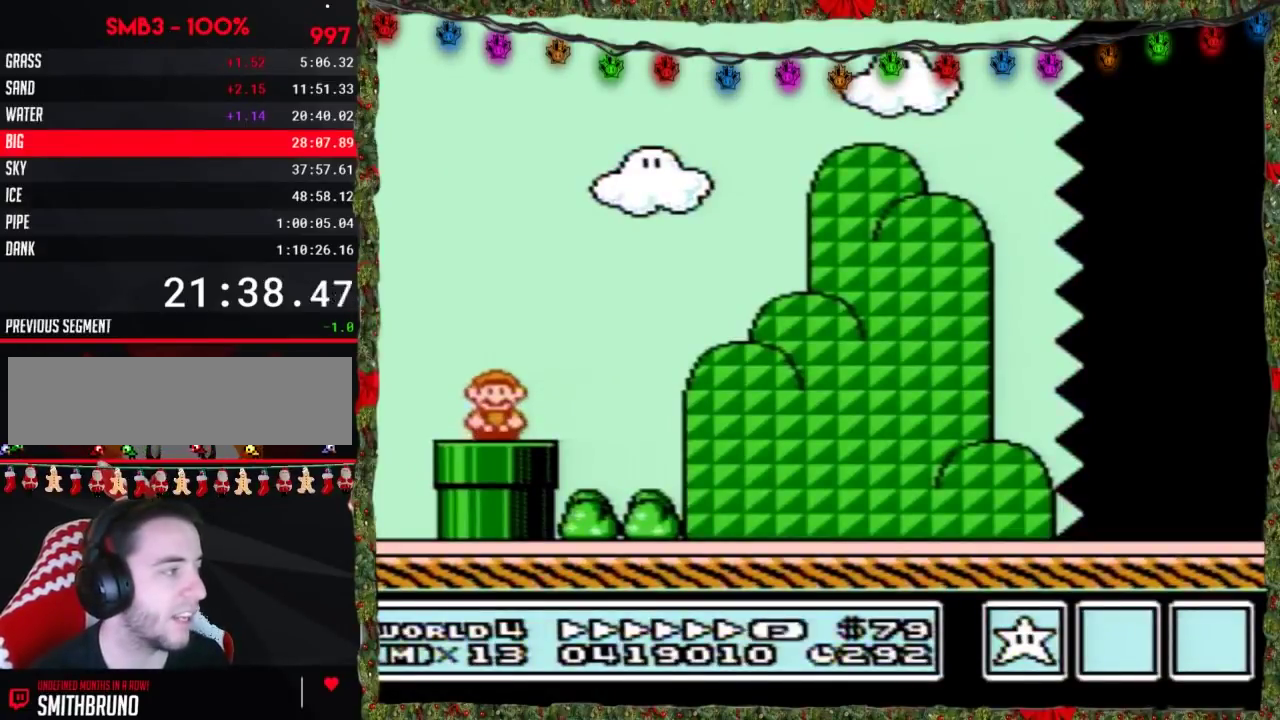
{"buttons": ["B", "DPAD_RIGHT"], "events": [[183, "A", "down"], [467, "A", "up"]]}
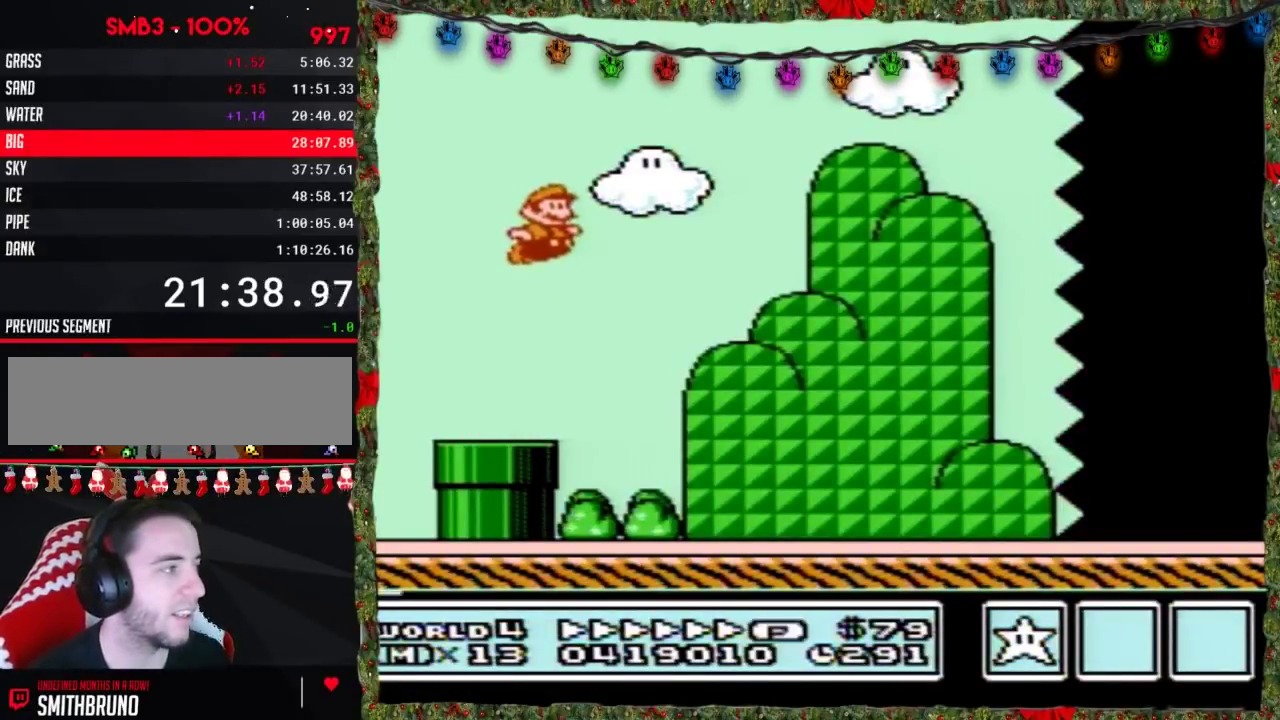
{"buttons": ["B", "DPAD_RIGHT"], "events": []}
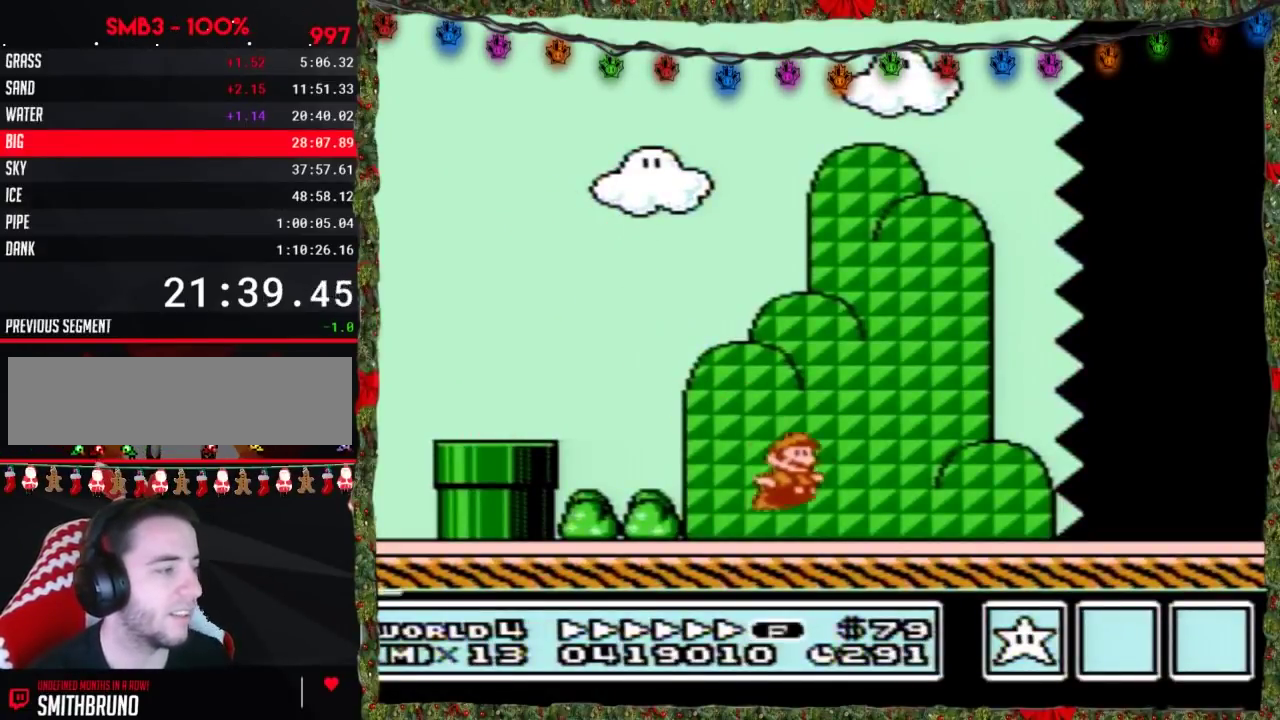
{"buttons": ["B", "DPAD_RIGHT"], "events": []}
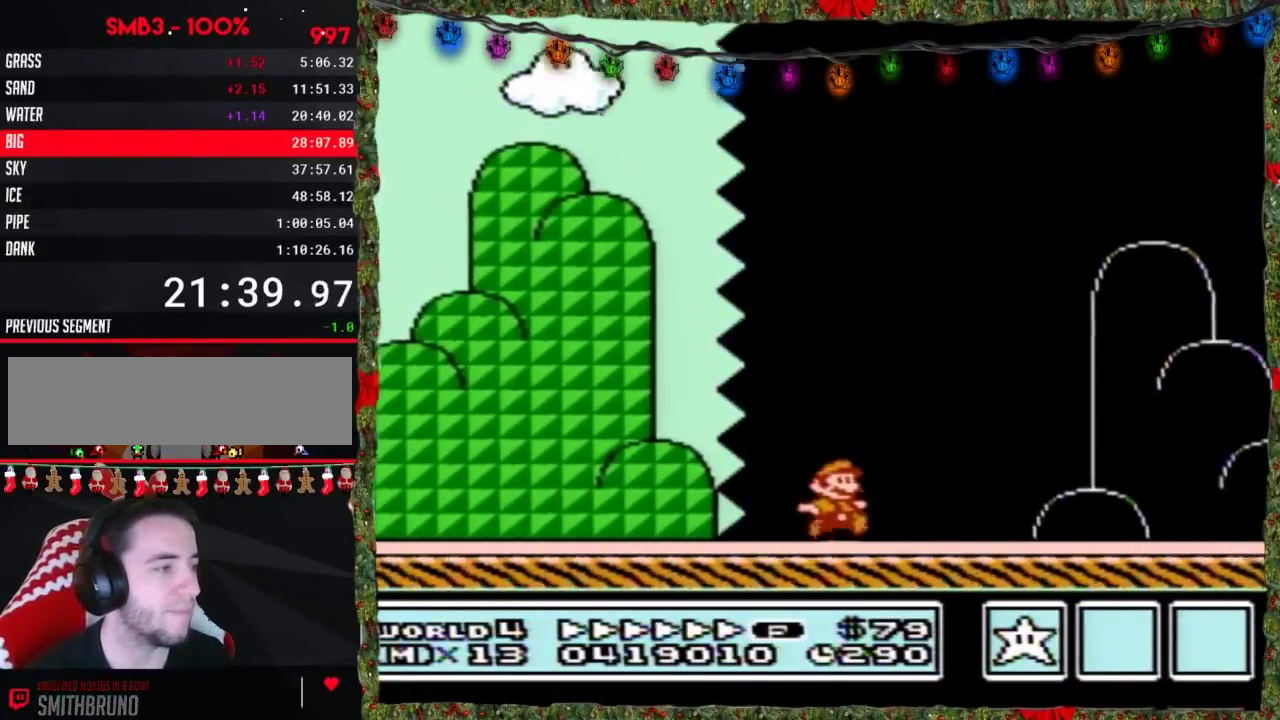
{"buttons": ["B", "DPAD_RIGHT"], "events": []}
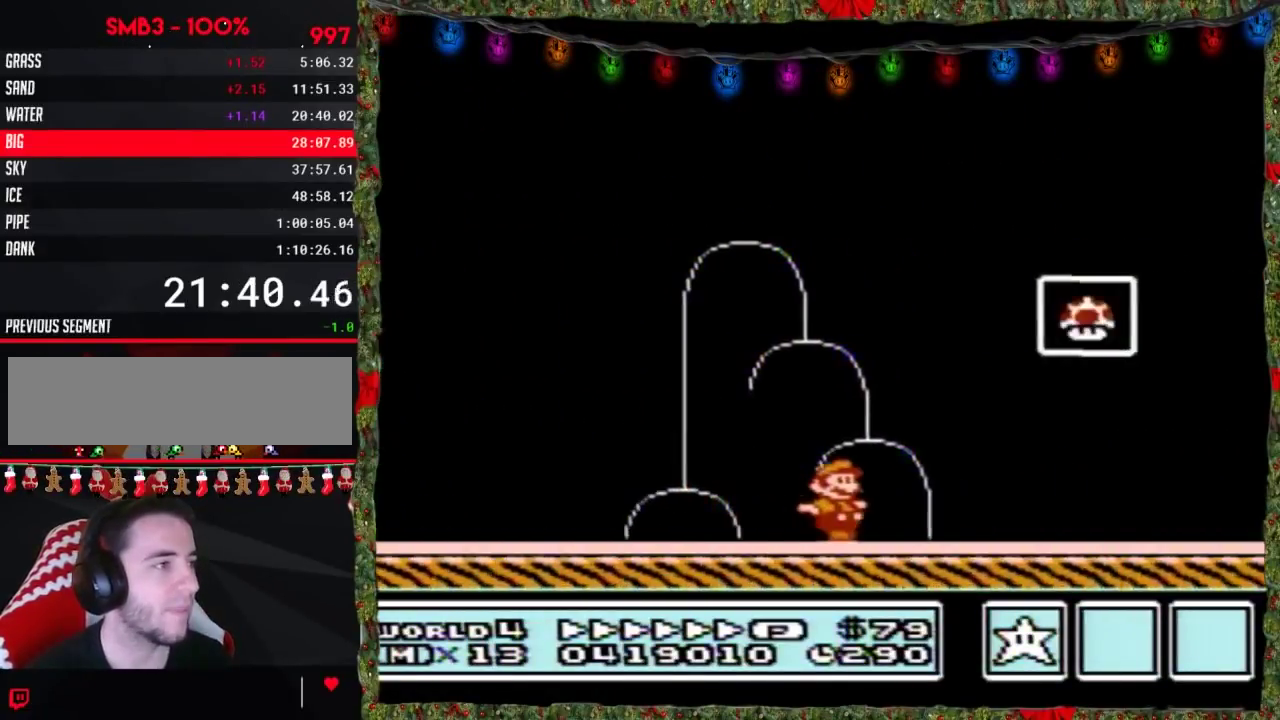
{"buttons": ["A", "B", "DPAD_RIGHT"], "events": [[67, "DPAD_LEFT", "down"], [67, "DPAD_RIGHT", "up"], [217, "A", "down"], [250, "DPAD_LEFT", "up"], [250, "DPAD_RIGHT", "down"]]}
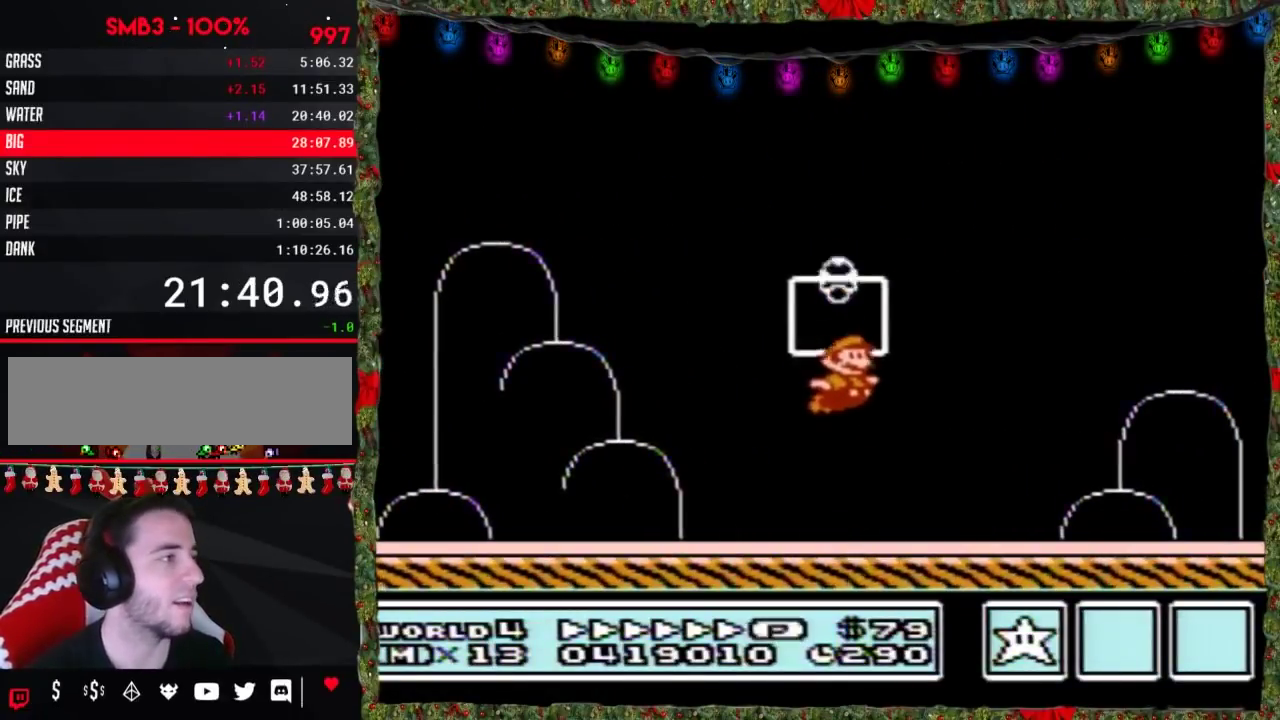
{"buttons": [], "events": [[100, "DPAD_RIGHT", "up"], [133, "A", "up"], [133, "B", "up"]]}